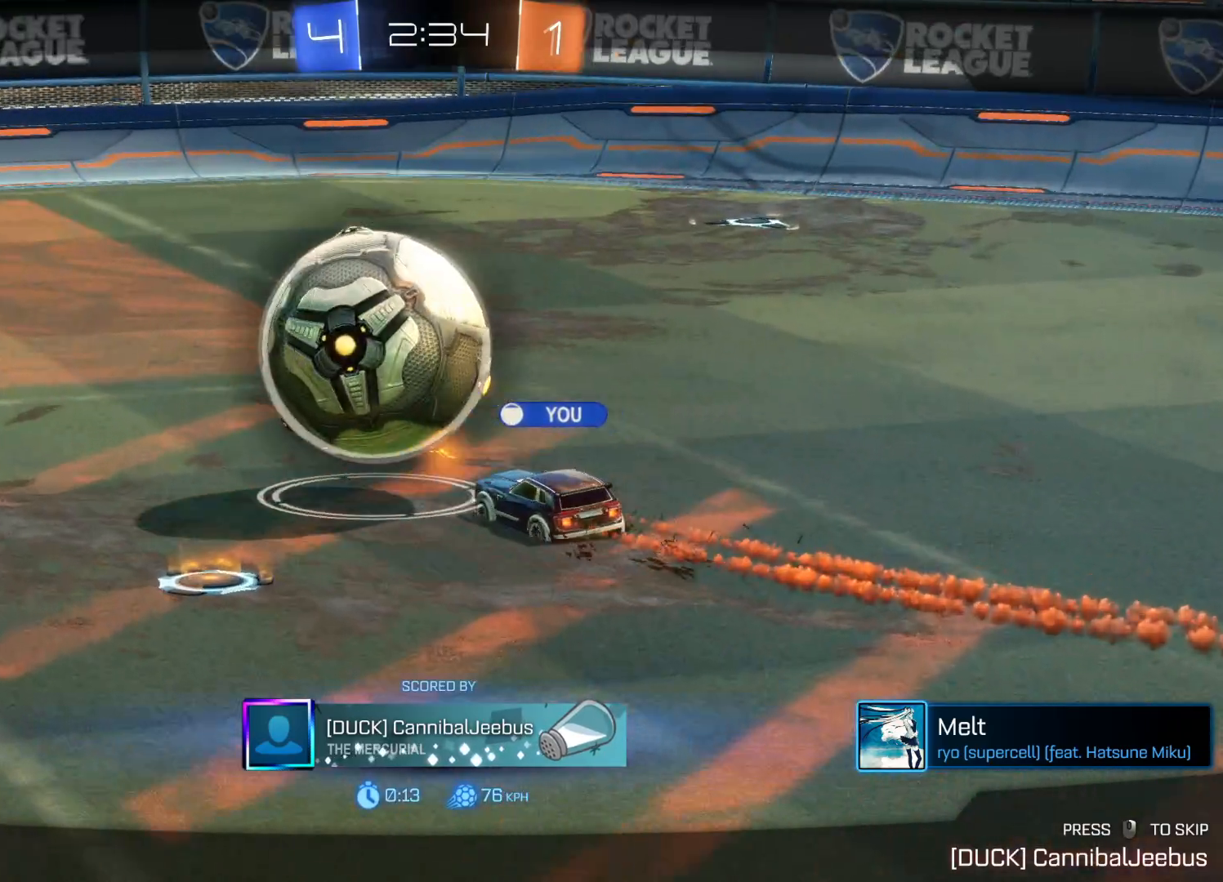
Gameplay with a controller (PlayStation layout); each line is a JSON object with the inputs held at the frame after it. "events" lists button and stick changes between this image and that frame as [ms after this image, input, new state], when the widget could be followed in between.
{"buttons": [], "left_stick": "center", "right_stick": "center", "events": [[200, "CROSS", "down"], [366, "CROSS", "up"]]}
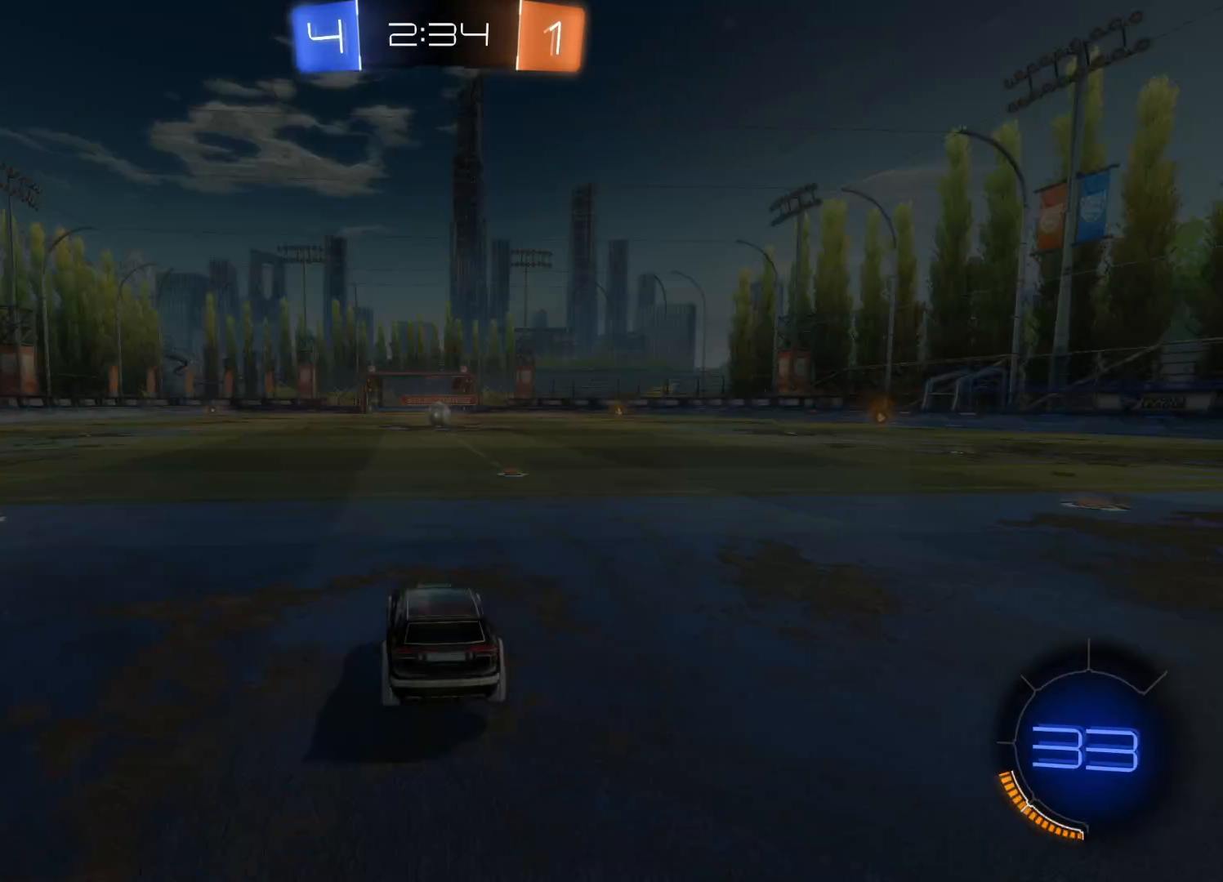
{"buttons": [], "left_stick": "center", "right_stick": "center", "events": []}
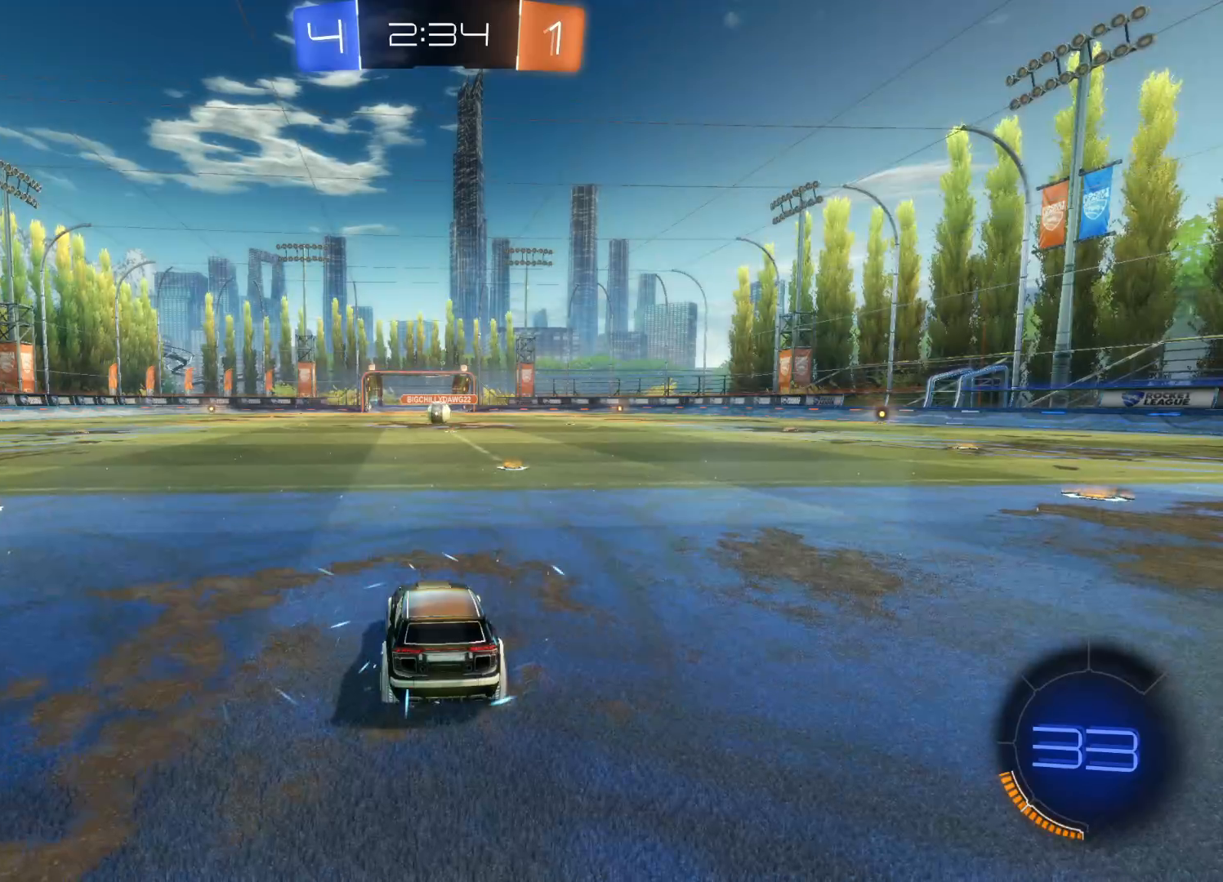
{"buttons": ["TRIANGLE", "R2"], "left_stick": "center", "right_stick": "center", "events": [[33, "R2", "down"], [250, "TRIANGLE", "down"], [400, "TRIANGLE", "up"], [416, "TRIANGLE", "down"]]}
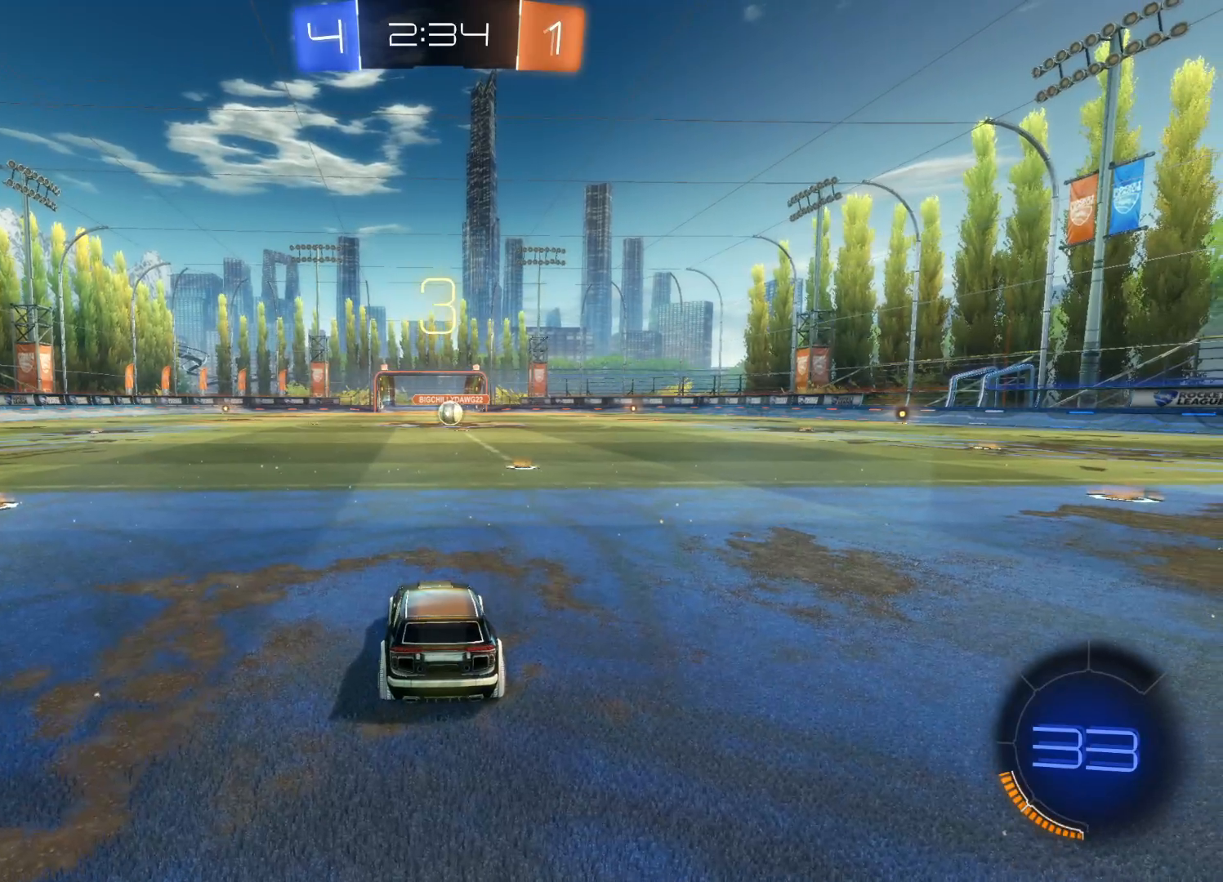
{"buttons": ["SQUARE", "R2"], "left_stick": "center", "right_stick": "center", "events": [[16, "TRIANGLE", "up"], [333, "SQUARE", "down"]]}
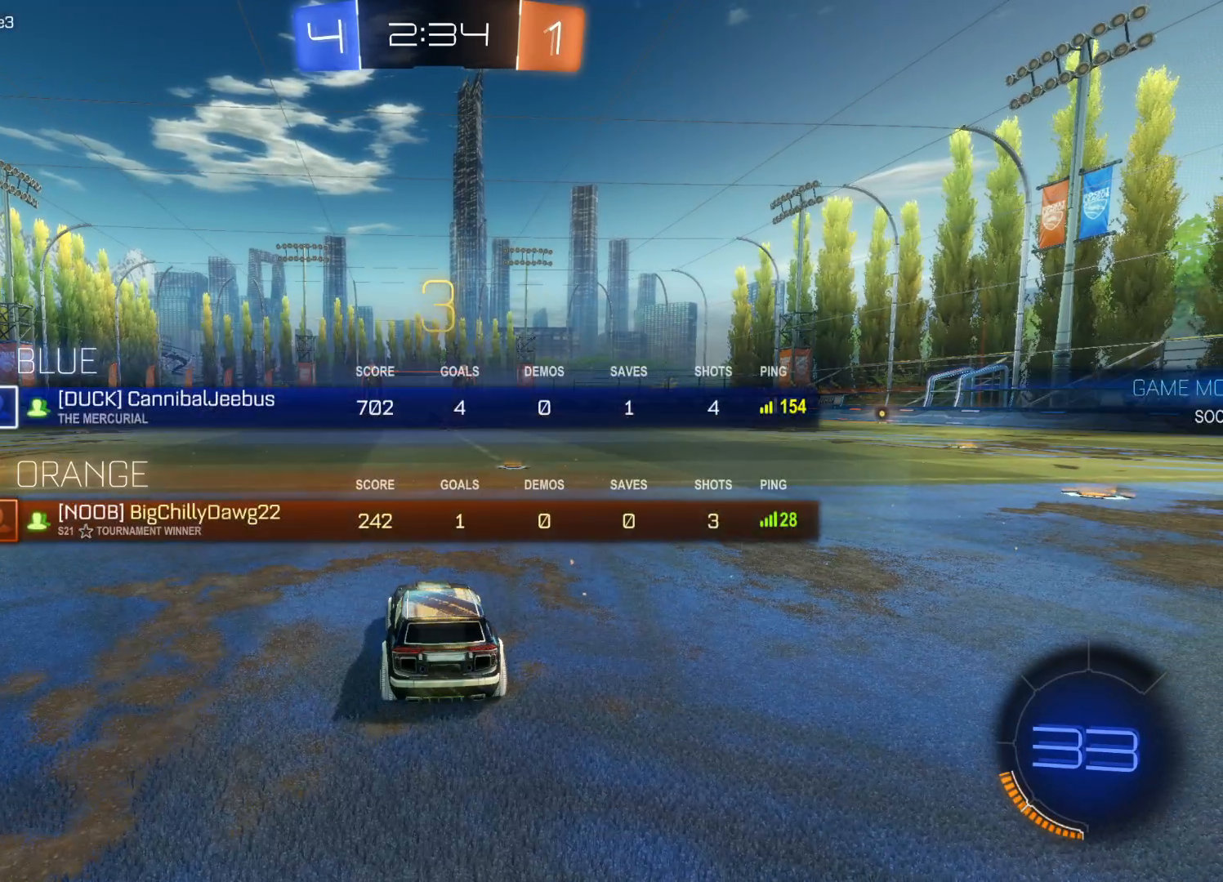
{"buttons": ["TRIANGLE", "R2"], "left_stick": "center", "right_stick": "center", "events": [[200, "SQUARE", "up"], [316, "TRIANGLE", "down"], [433, "TRIANGLE", "up"], [500, "TRIANGLE", "down"]]}
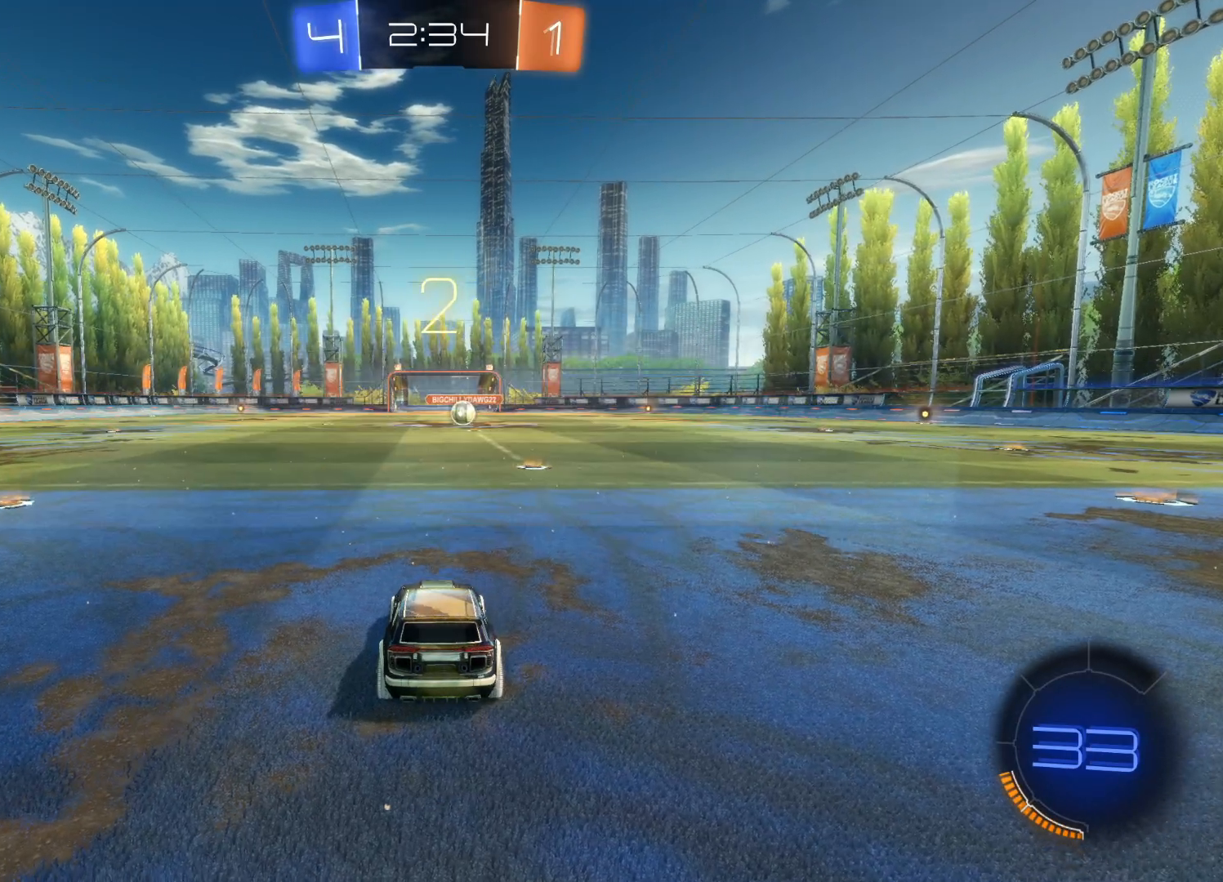
{"buttons": ["R2"], "left_stick": "center", "right_stick": "center", "events": [[133, "TRIANGLE", "up"]]}
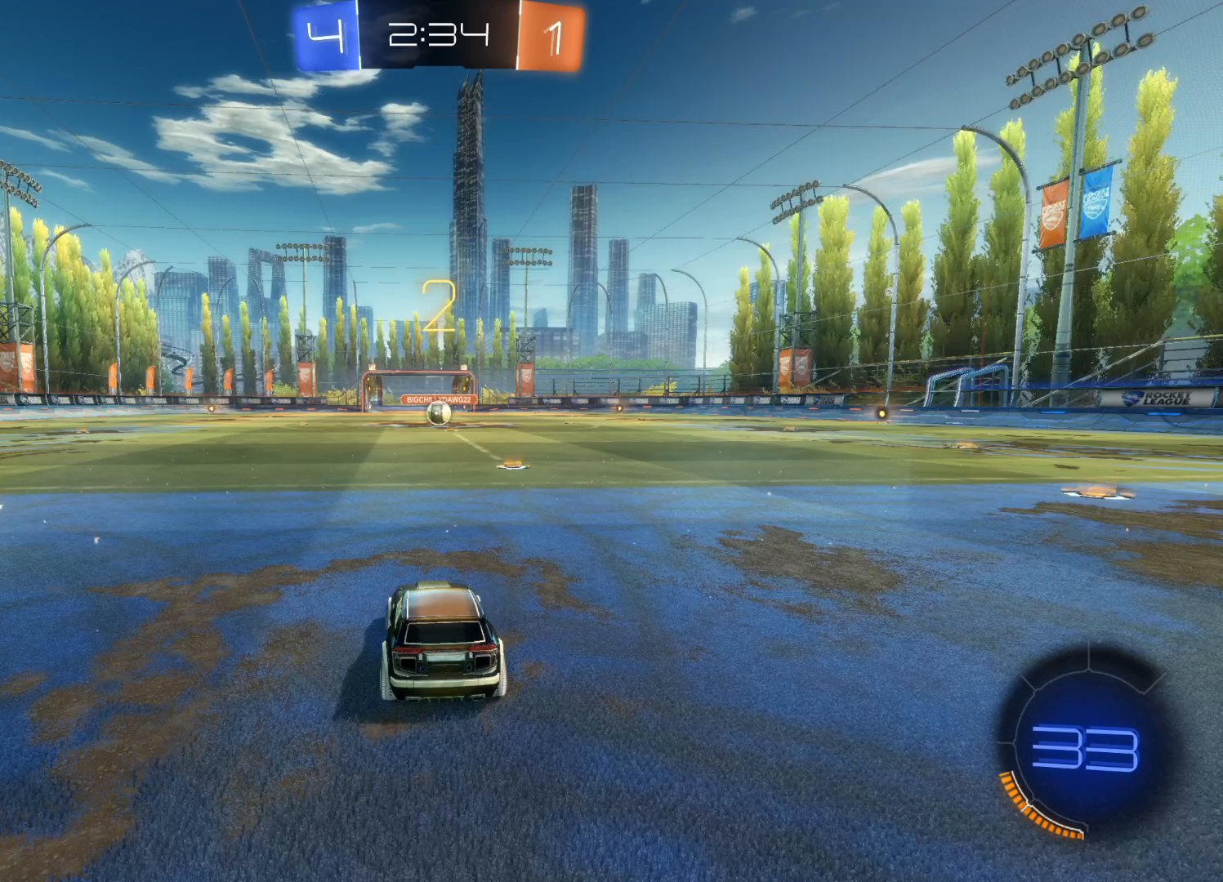
{"buttons": ["R2"], "left_stick": "center", "right_stick": "center", "events": [[83, "TRIANGLE", "down"], [166, "TRIANGLE", "up"], [333, "TRIANGLE", "down"], [433, "TRIANGLE", "up"]]}
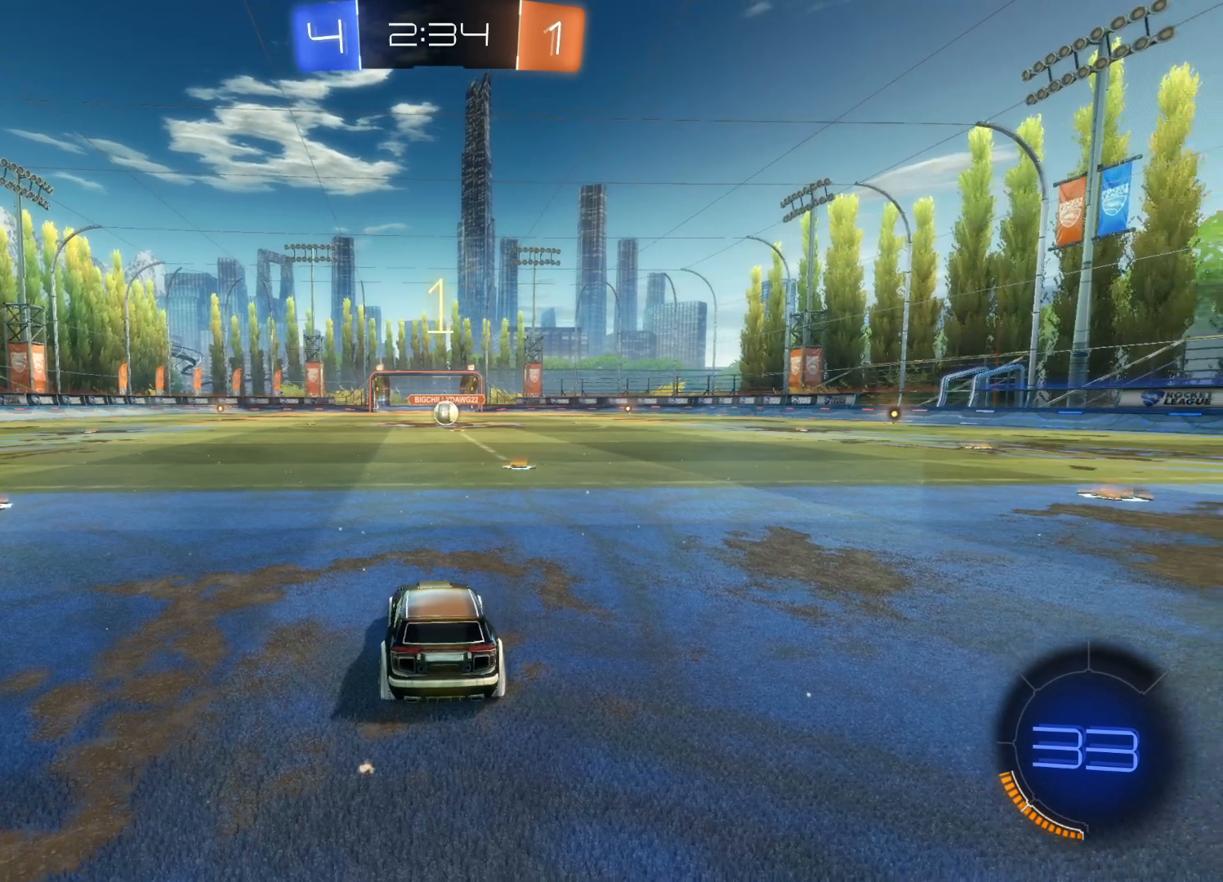
{"buttons": ["CIRCLE", "R2"], "left_stick": "right", "right_stick": "center", "events": [[116, "CIRCLE", "down"], [416, "left_stick", "right"]]}
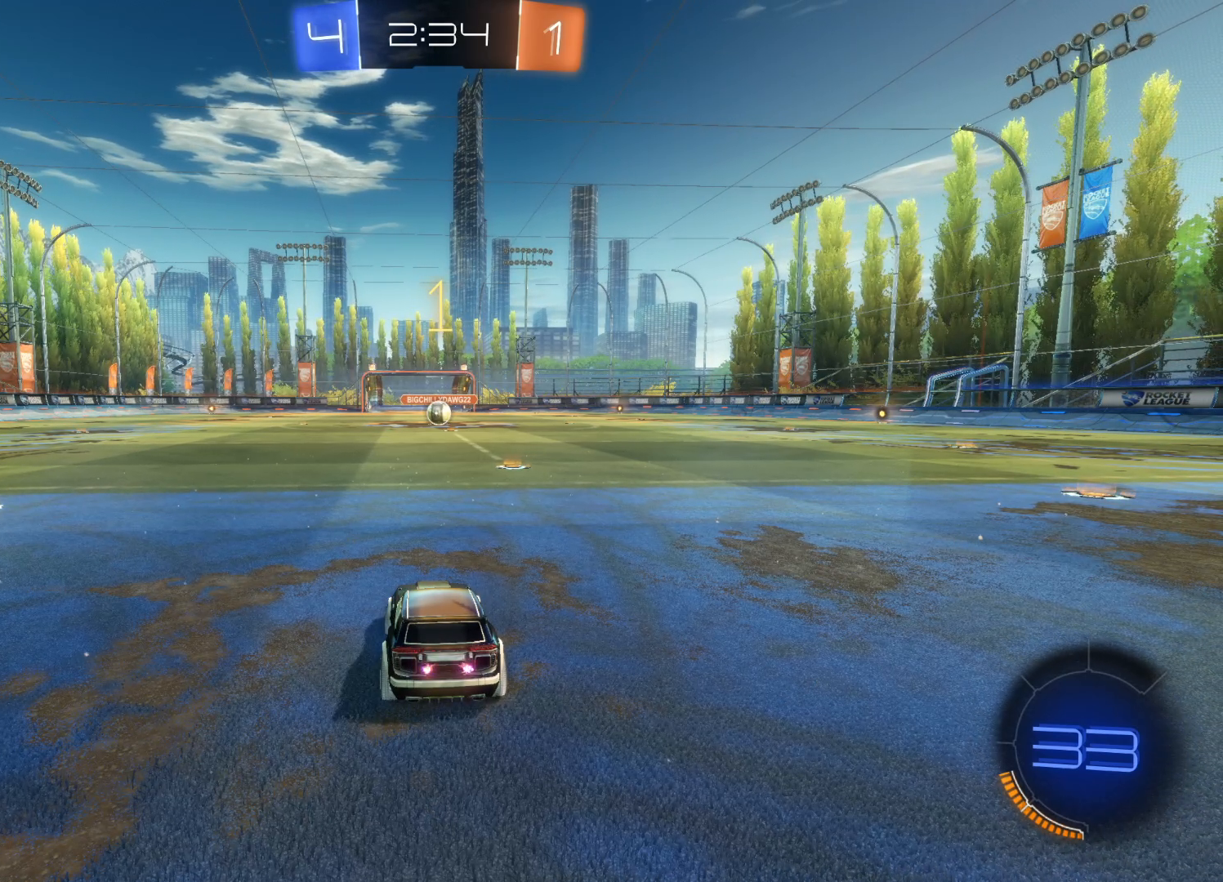
{"buttons": ["CIRCLE", "R2"], "left_stick": "right", "right_stick": "center", "events": [[50, "left_stick", "center"], [450, "left_stick", "right"]]}
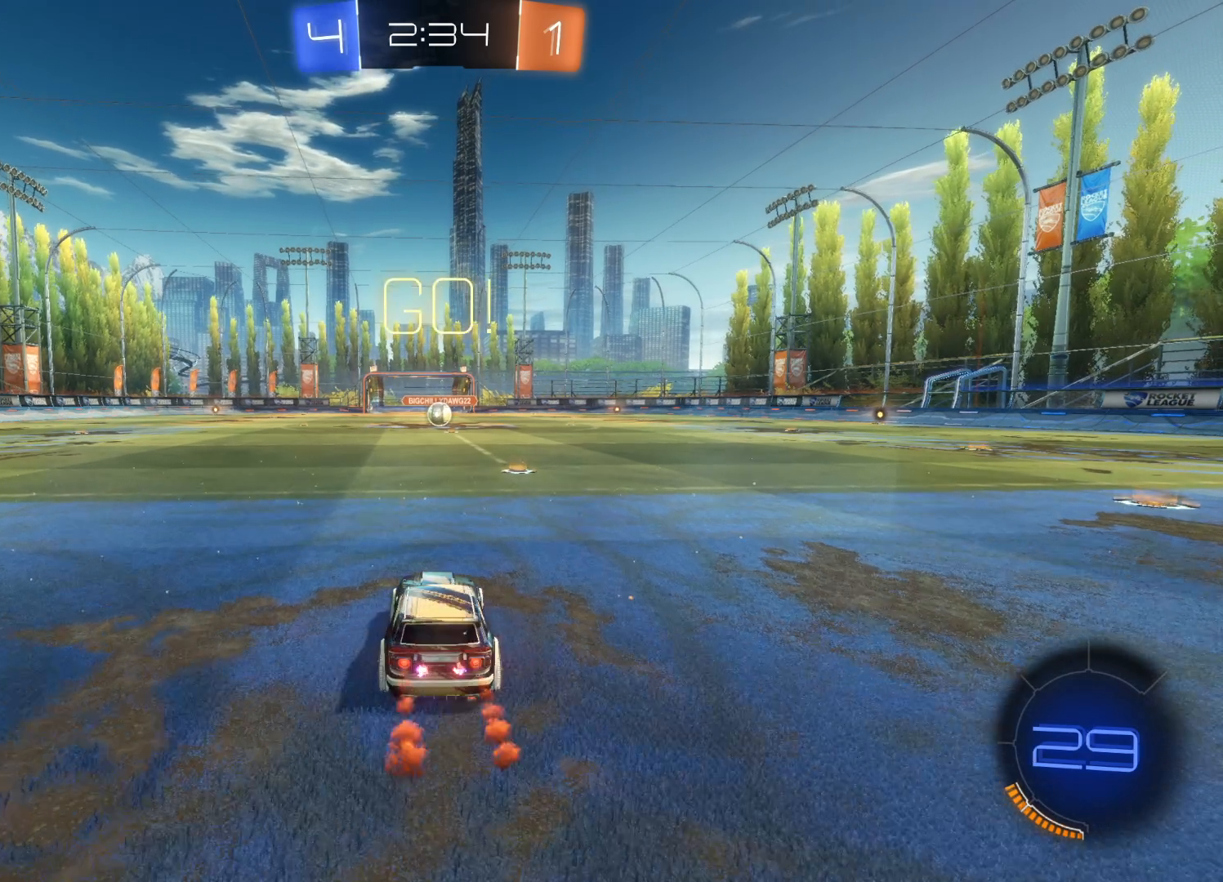
{"buttons": ["CIRCLE", "R2"], "left_stick": "left", "right_stick": "center", "events": [[100, "left_stick", "center"], [483, "left_stick", "left"]]}
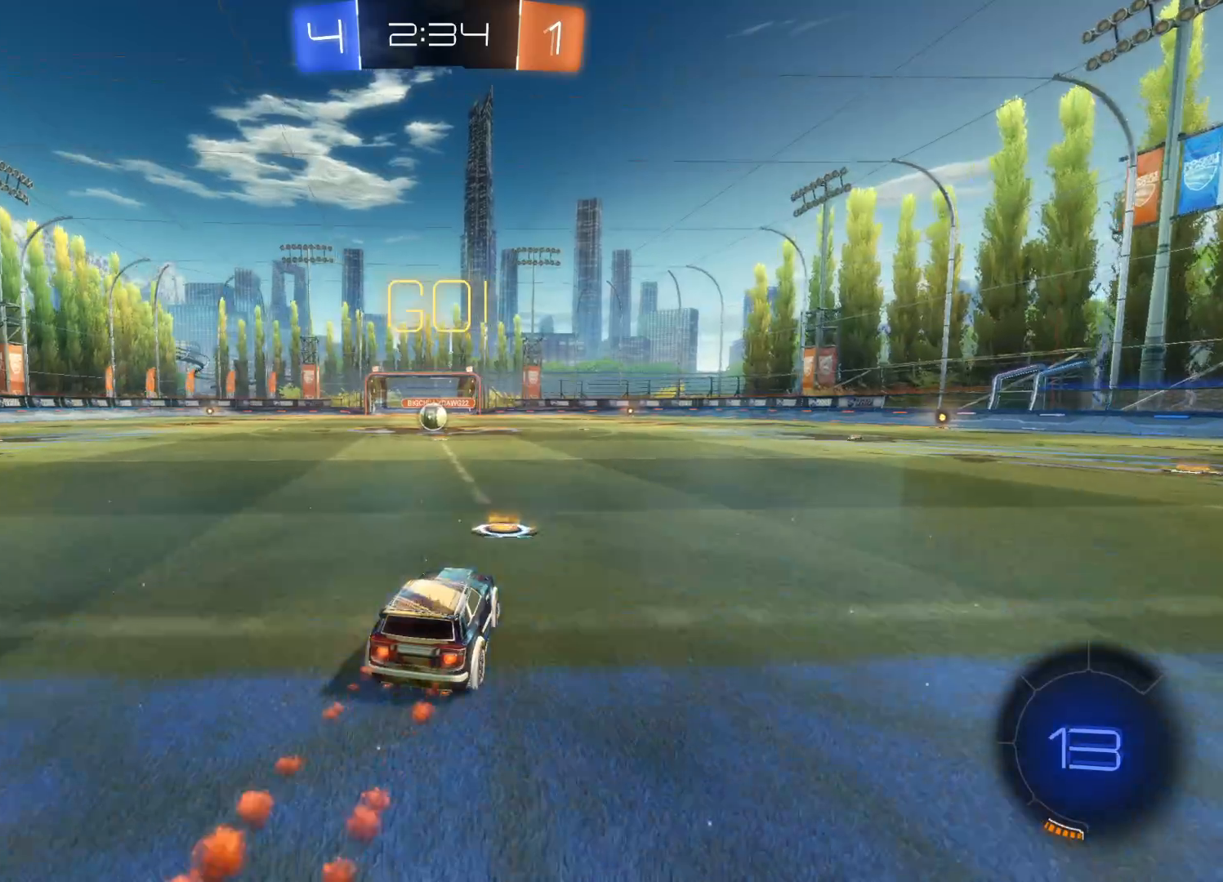
{"buttons": ["CIRCLE", "R2"], "left_stick": "center", "right_stick": "center", "events": [[100, "left_stick", "center"], [400, "left_stick", "left"], [450, "left_stick", "center"]]}
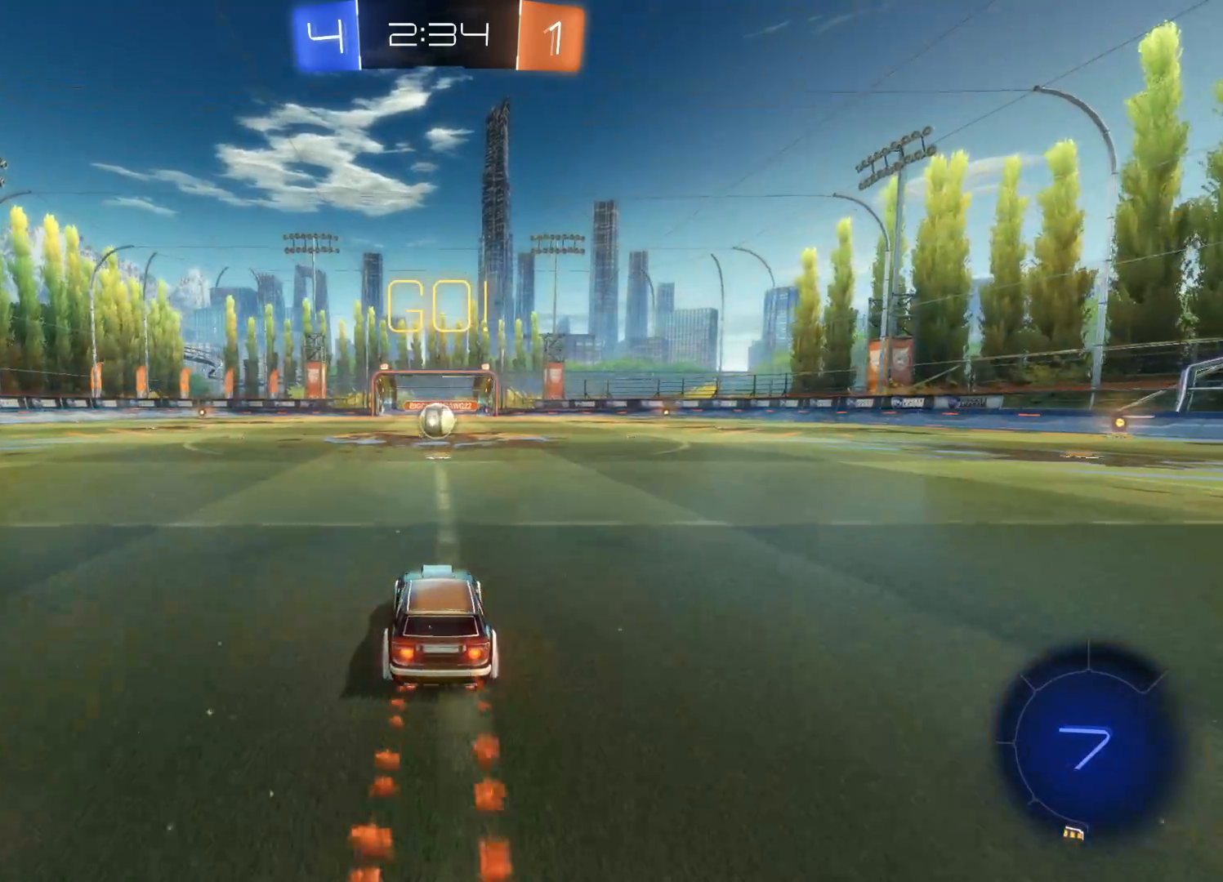
{"buttons": ["CIRCLE", "R2"], "left_stick": "center", "right_stick": "center", "events": []}
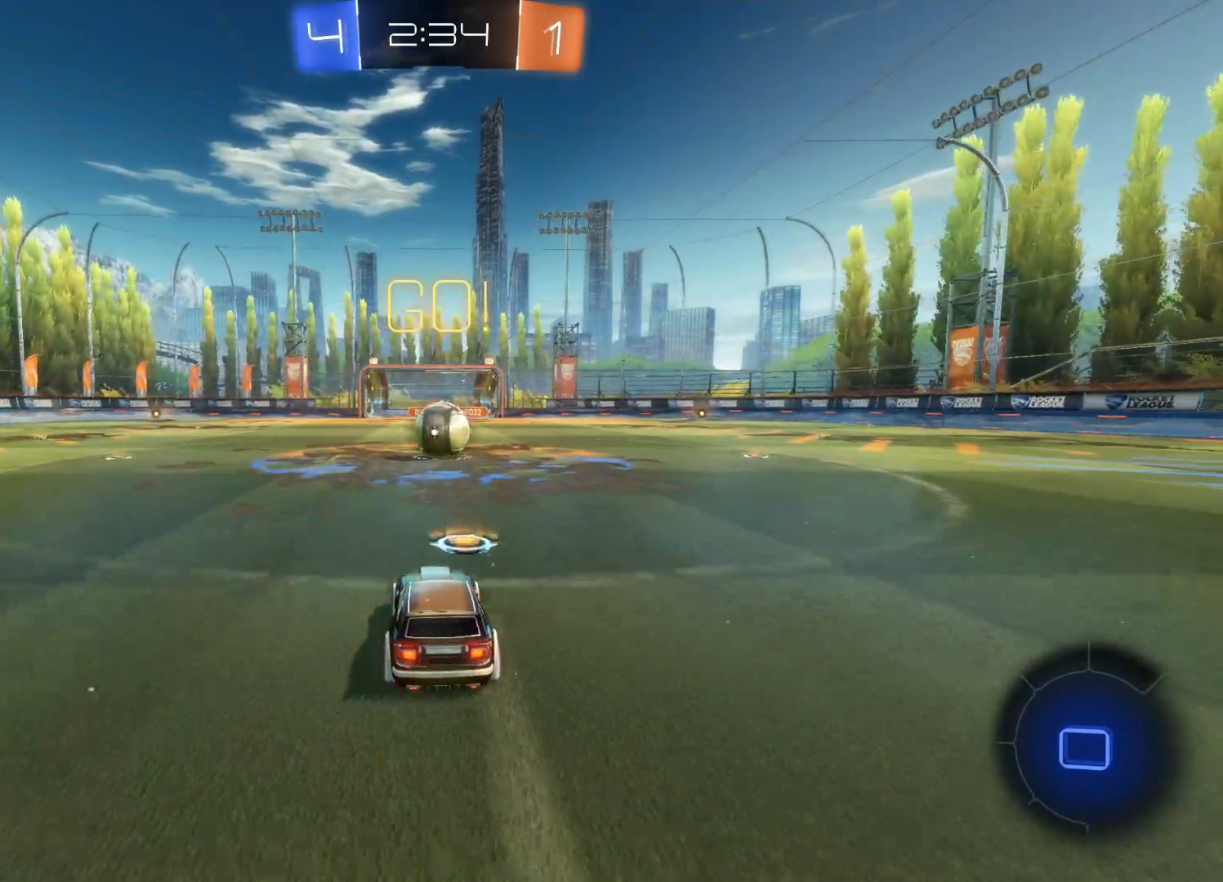
{"buttons": ["R2"], "left_stick": "up-right", "right_stick": "center", "events": [[300, "CIRCLE", "up"], [350, "left_stick", "up-right"], [400, "CROSS", "down"], [483, "CROSS", "up"]]}
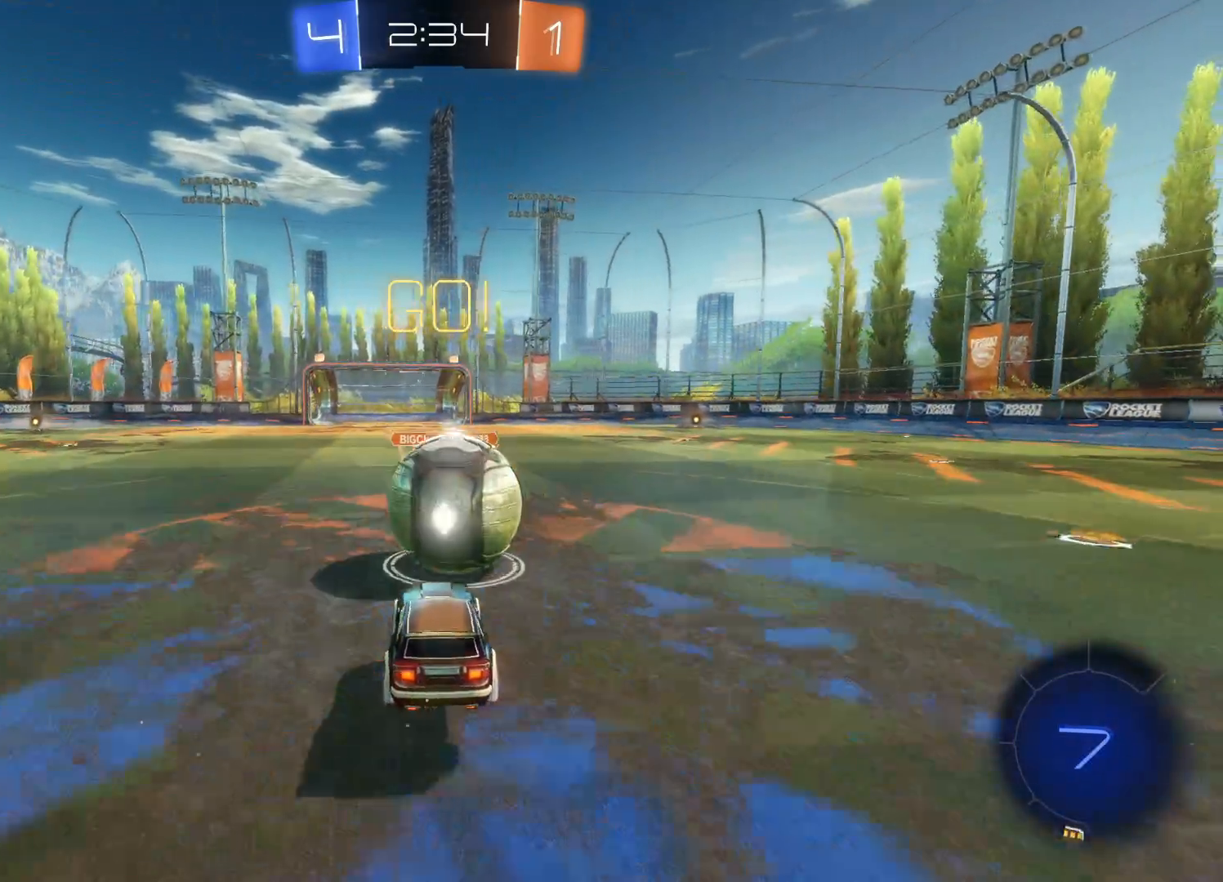
{"buttons": ["R2"], "left_stick": "right", "right_stick": "center", "events": [[50, "CROSS", "down"], [50, "left_stick", "right"], [133, "CROSS", "up"], [183, "CROSS", "down"], [350, "CROSS", "up"]]}
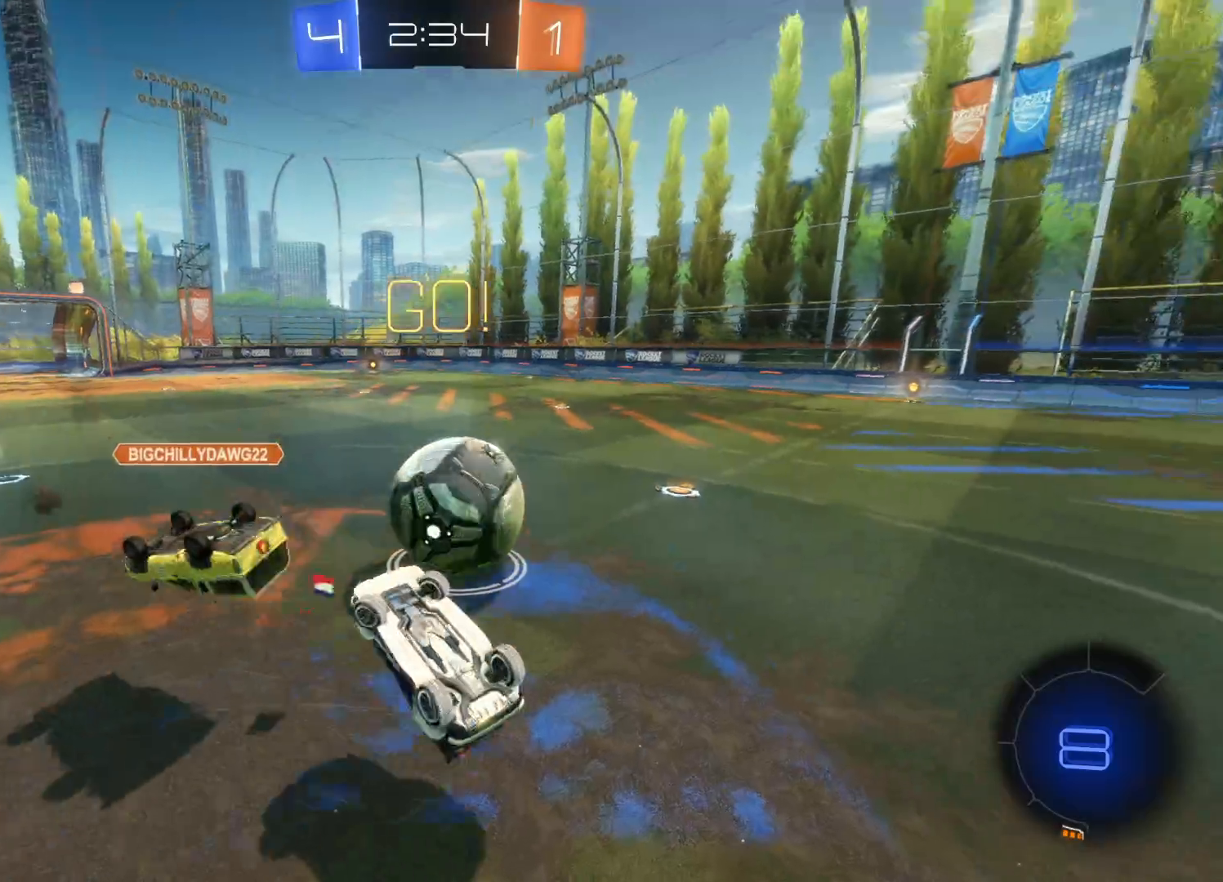
{"buttons": ["R2"], "left_stick": "center", "right_stick": "center", "events": [[366, "left_stick", "center"]]}
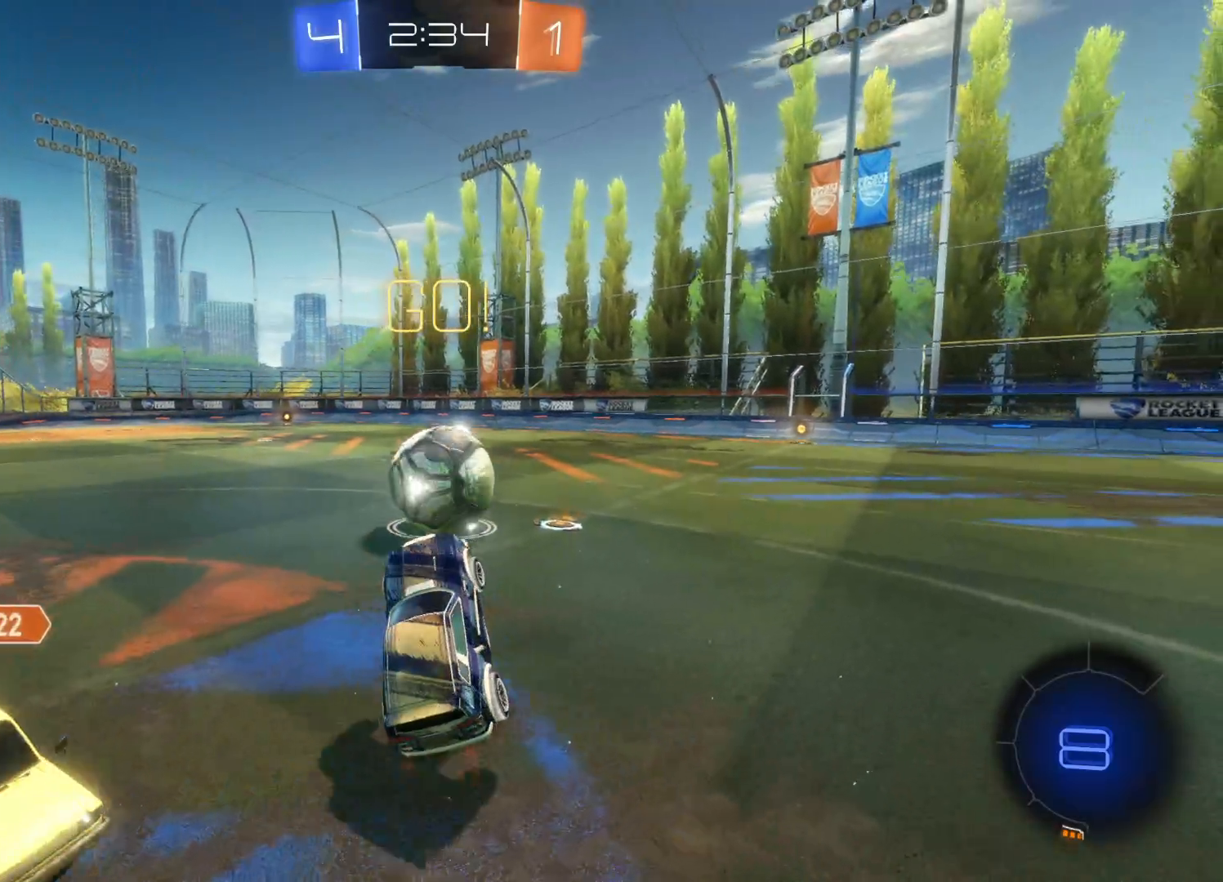
{"buttons": ["CIRCLE", "R2"], "left_stick": "center", "right_stick": "center", "events": [[183, "left_stick", "left"], [266, "CIRCLE", "down"], [400, "left_stick", "center"]]}
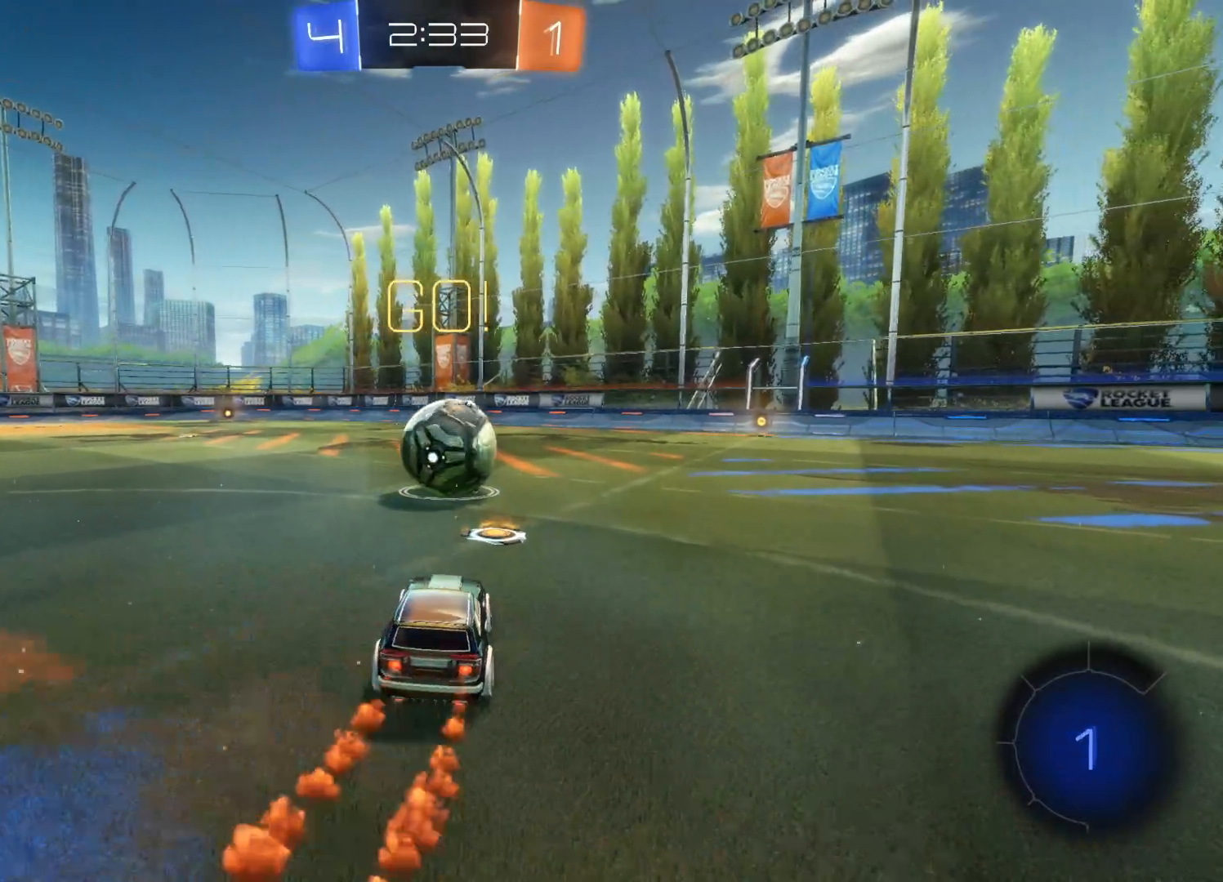
{"buttons": ["CROSS", "R2"], "left_stick": "up", "right_stick": "center", "events": [[66, "left_stick", "right"], [233, "left_stick", "up"], [350, "CIRCLE", "up"], [433, "CROSS", "down"]]}
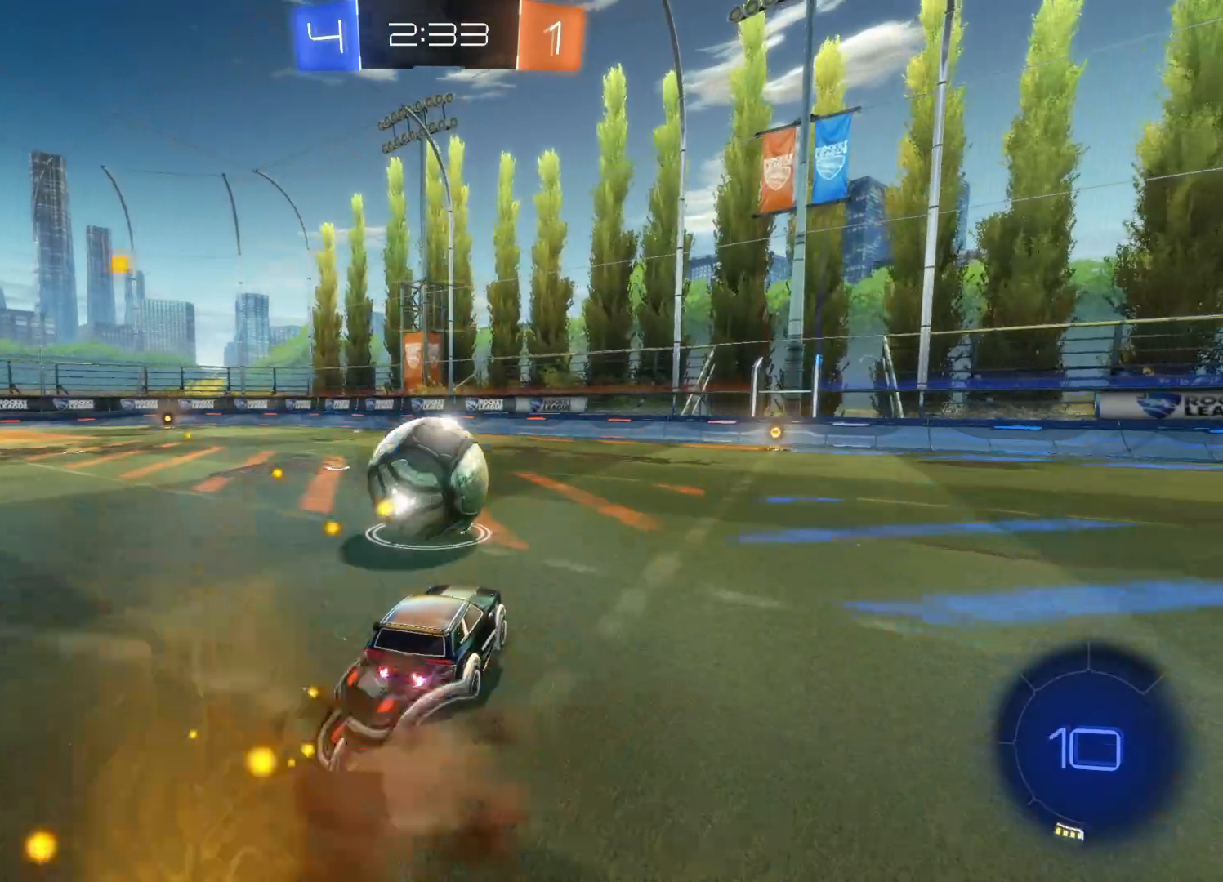
{"buttons": ["R2"], "left_stick": "center", "right_stick": "center", "events": [[16, "CROSS", "up"], [66, "CROSS", "down"], [166, "CROSS", "up"], [233, "left_stick", "center"], [316, "TRIANGLE", "down"], [483, "TRIANGLE", "up"]]}
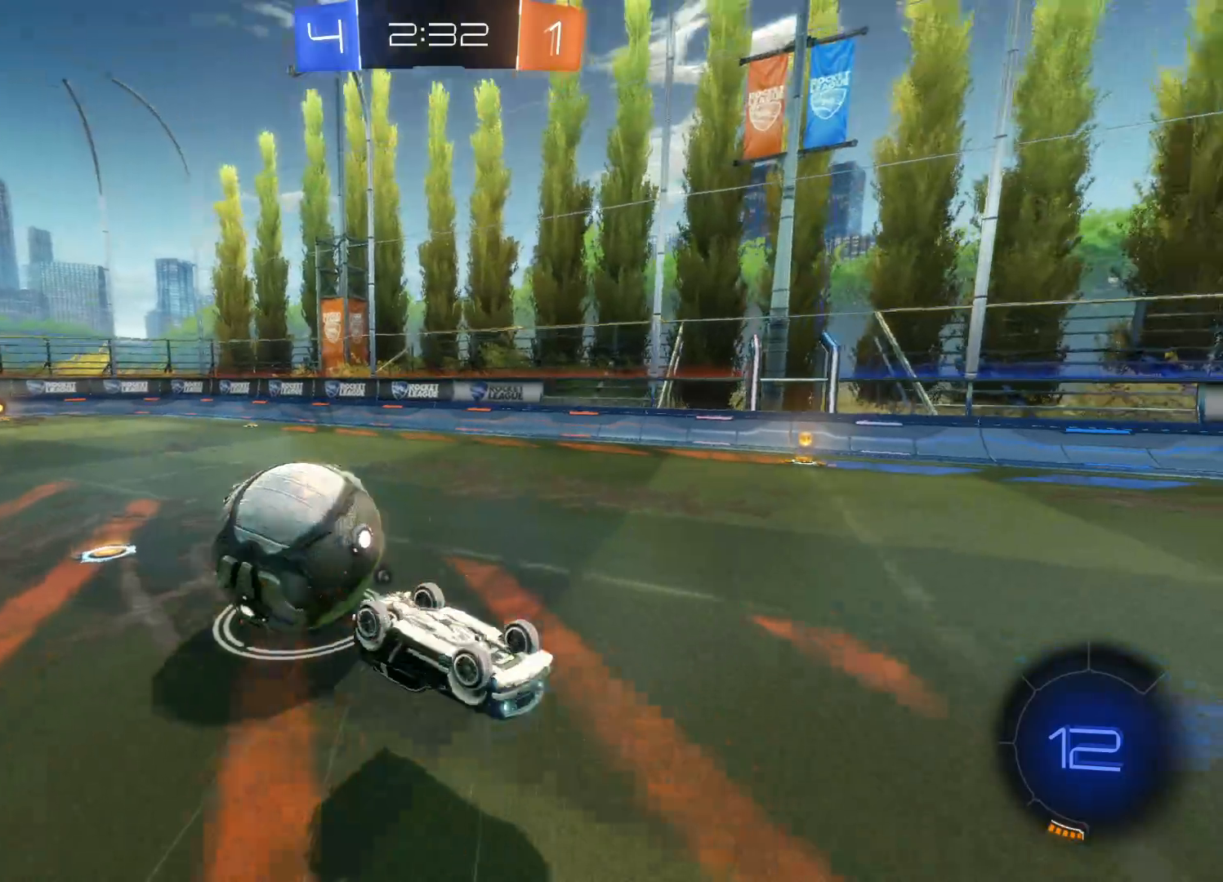
{"buttons": ["R2"], "left_stick": "right", "right_stick": "center", "events": [[216, "left_stick", "right"]]}
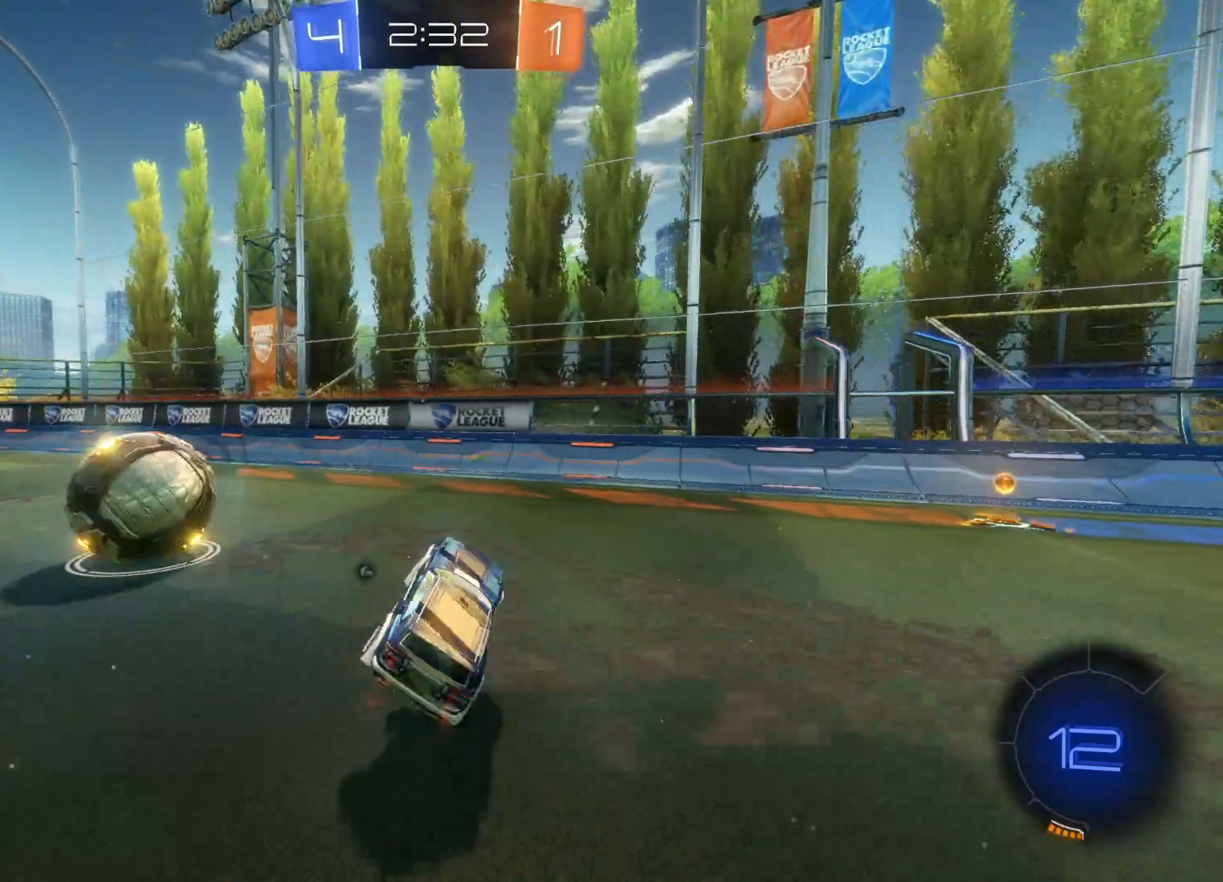
{"buttons": ["CIRCLE", "R2"], "left_stick": "center", "right_stick": "center", "events": [[233, "CIRCLE", "down"], [483, "left_stick", "center"]]}
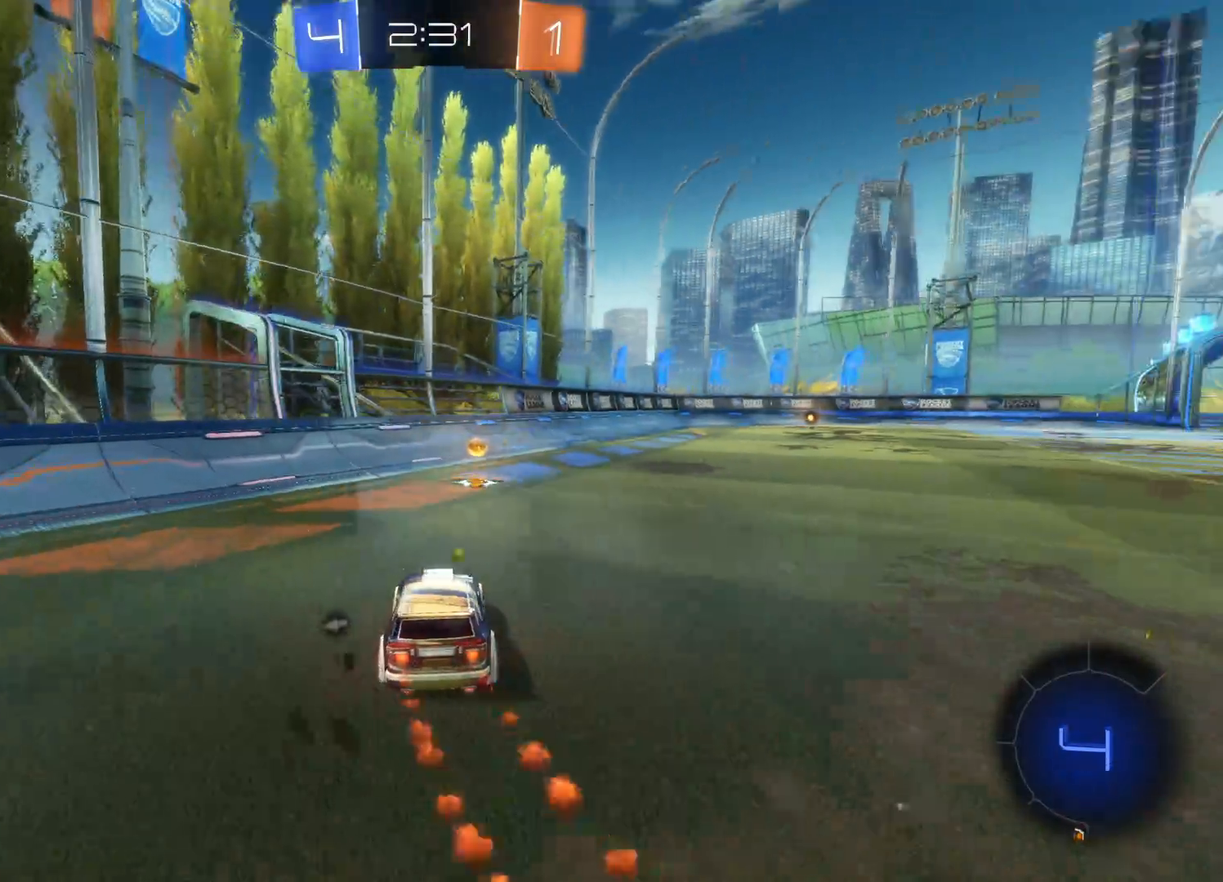
{"buttons": ["R2"], "left_stick": "left", "right_stick": "center", "events": [[116, "CIRCLE", "up"], [216, "TRIANGLE", "down"], [216, "left_stick", "right"], [350, "TRIANGLE", "up"], [350, "left_stick", "left"], [366, "L1", "down"], [483, "L1", "up"]]}
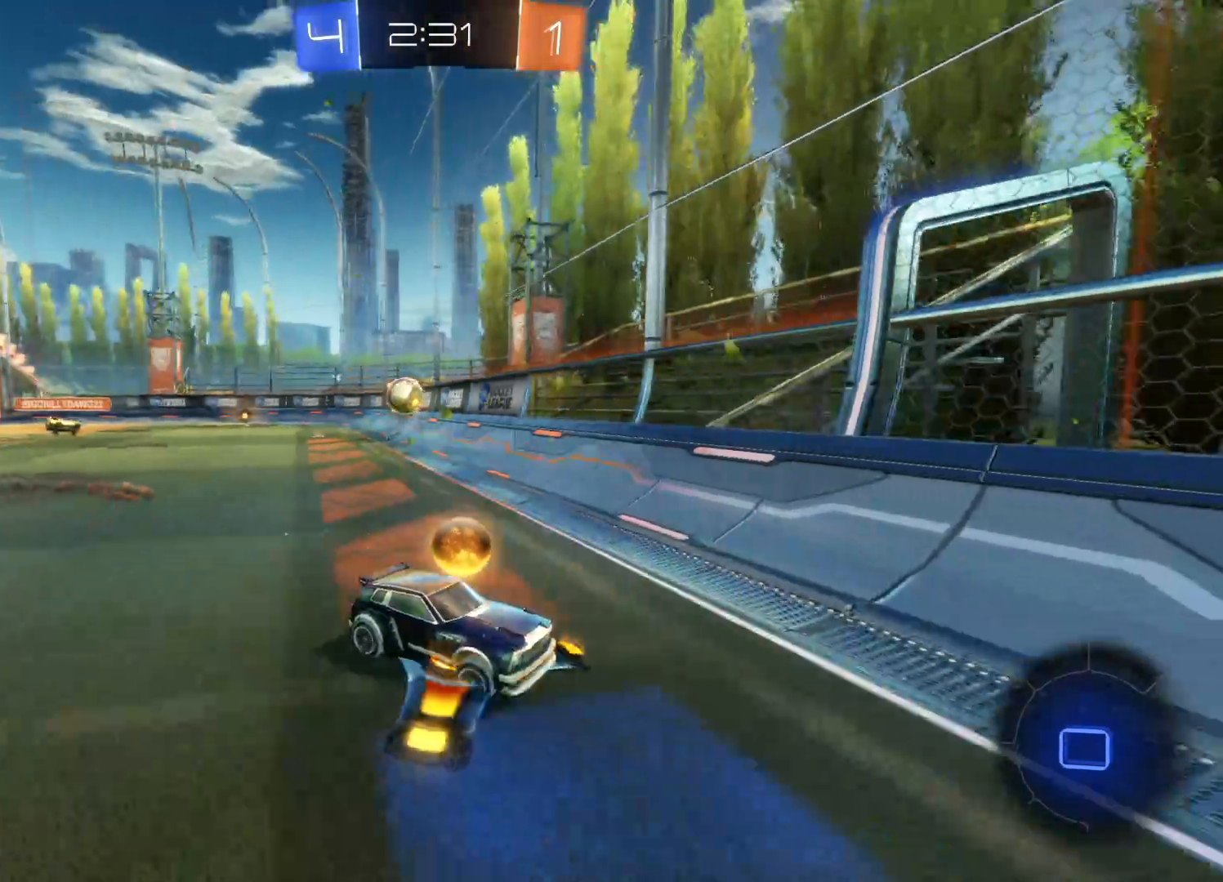
{"buttons": ["R2"], "left_stick": "left", "right_stick": "center", "events": []}
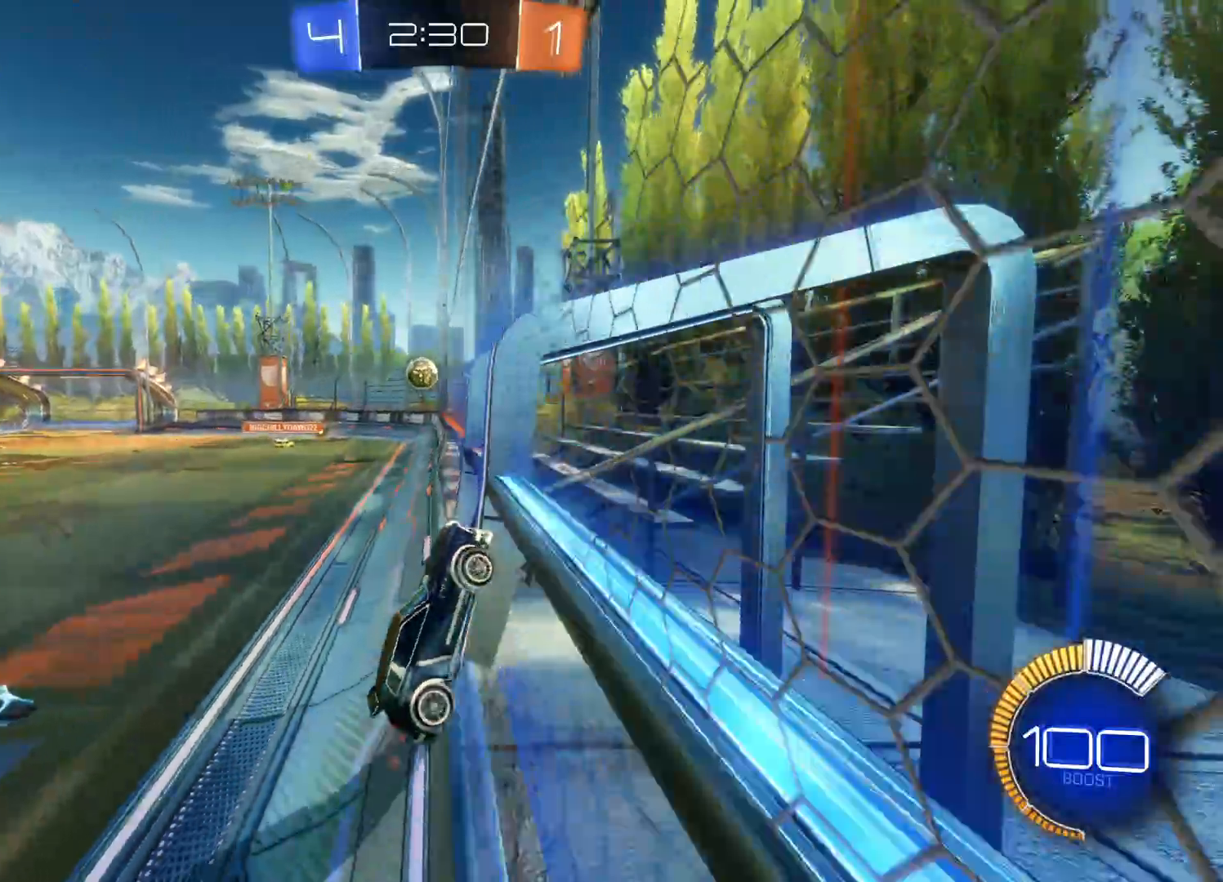
{"buttons": ["R2"], "left_stick": "left", "right_stick": "center", "events": [[83, "CIRCLE", "down"], [500, "CIRCLE", "up"]]}
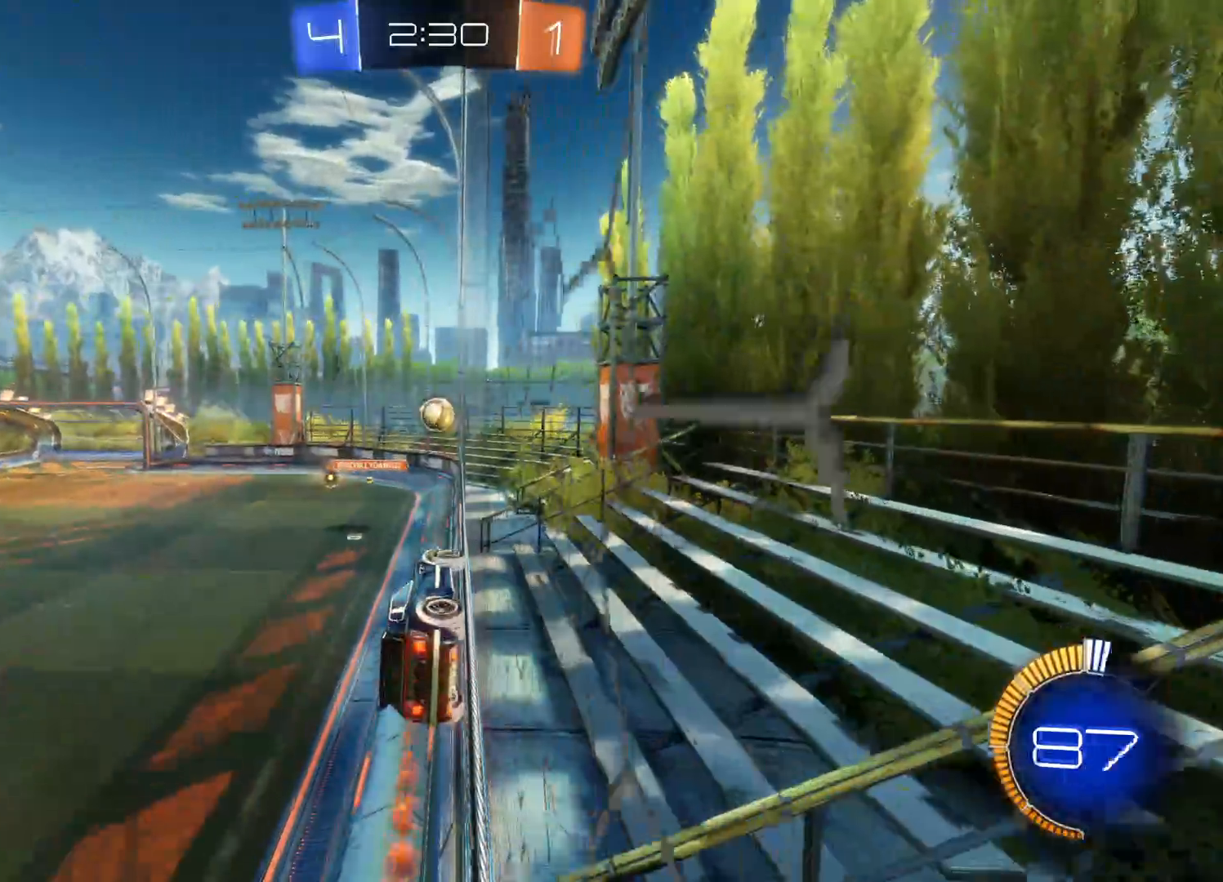
{"buttons": ["CIRCLE", "R2"], "left_stick": "left", "right_stick": "center", "events": [[333, "CIRCLE", "down"]]}
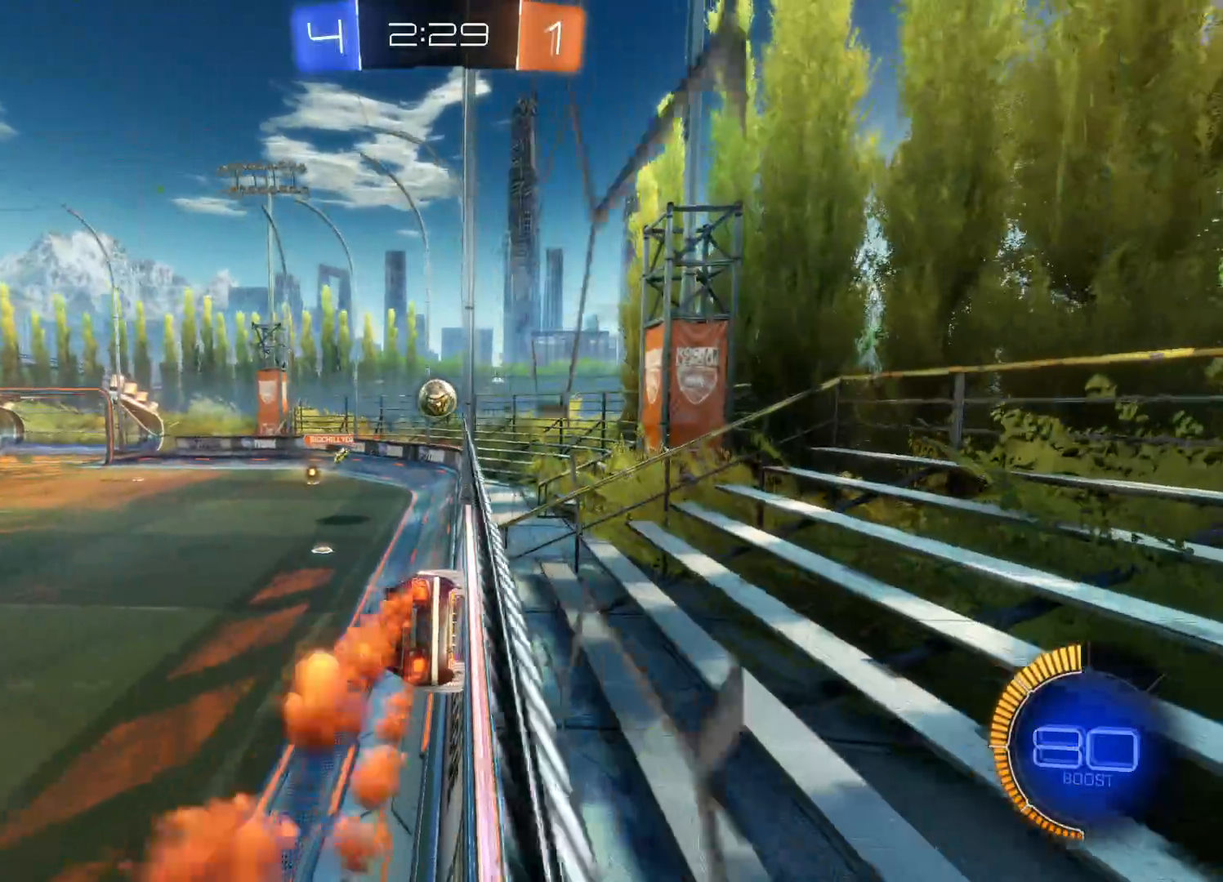
{"buttons": ["R2"], "left_stick": "right", "right_stick": "center", "events": [[16, "left_stick", "center"], [250, "CIRCLE", "up"], [500, "left_stick", "right"]]}
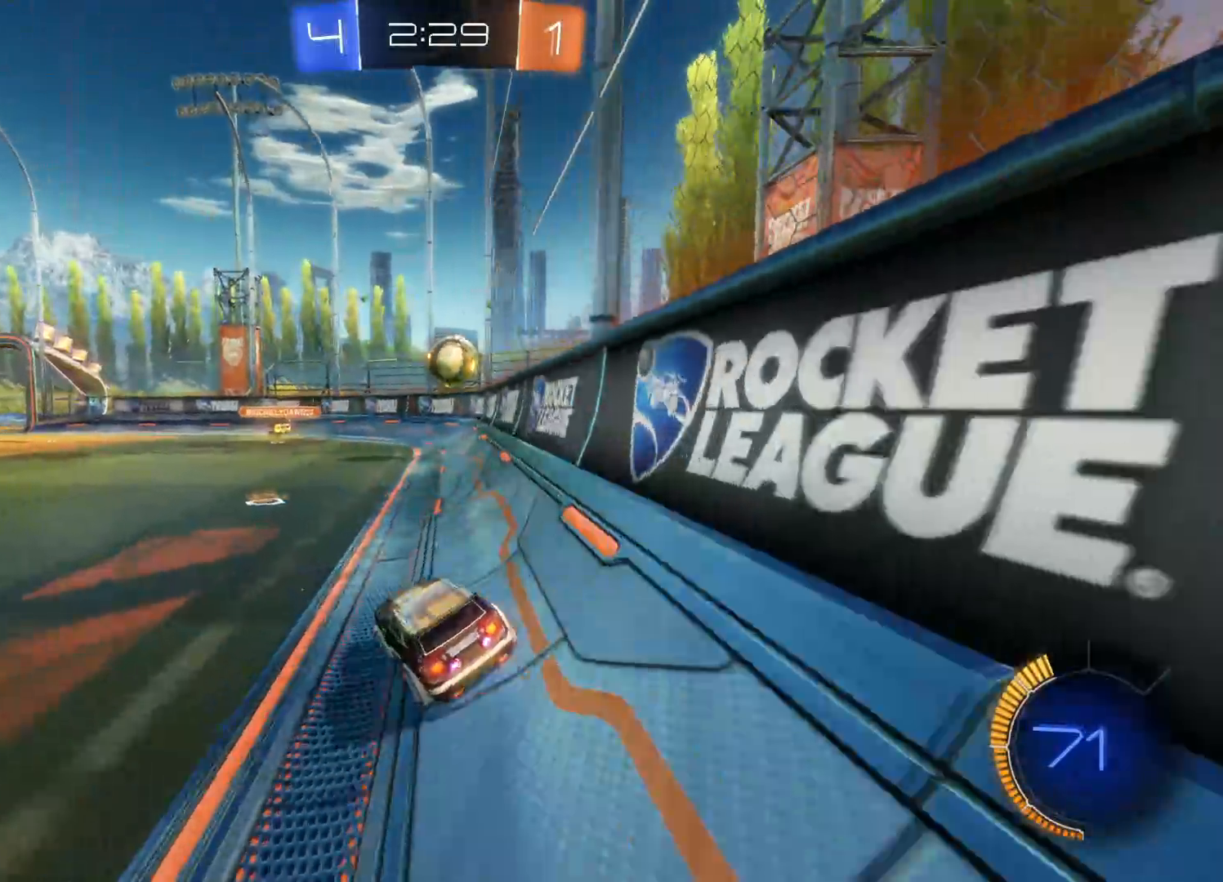
{"buttons": ["CIRCLE", "R2"], "left_stick": "center", "right_stick": "center", "events": [[166, "left_stick", "center"], [266, "CIRCLE", "down"]]}
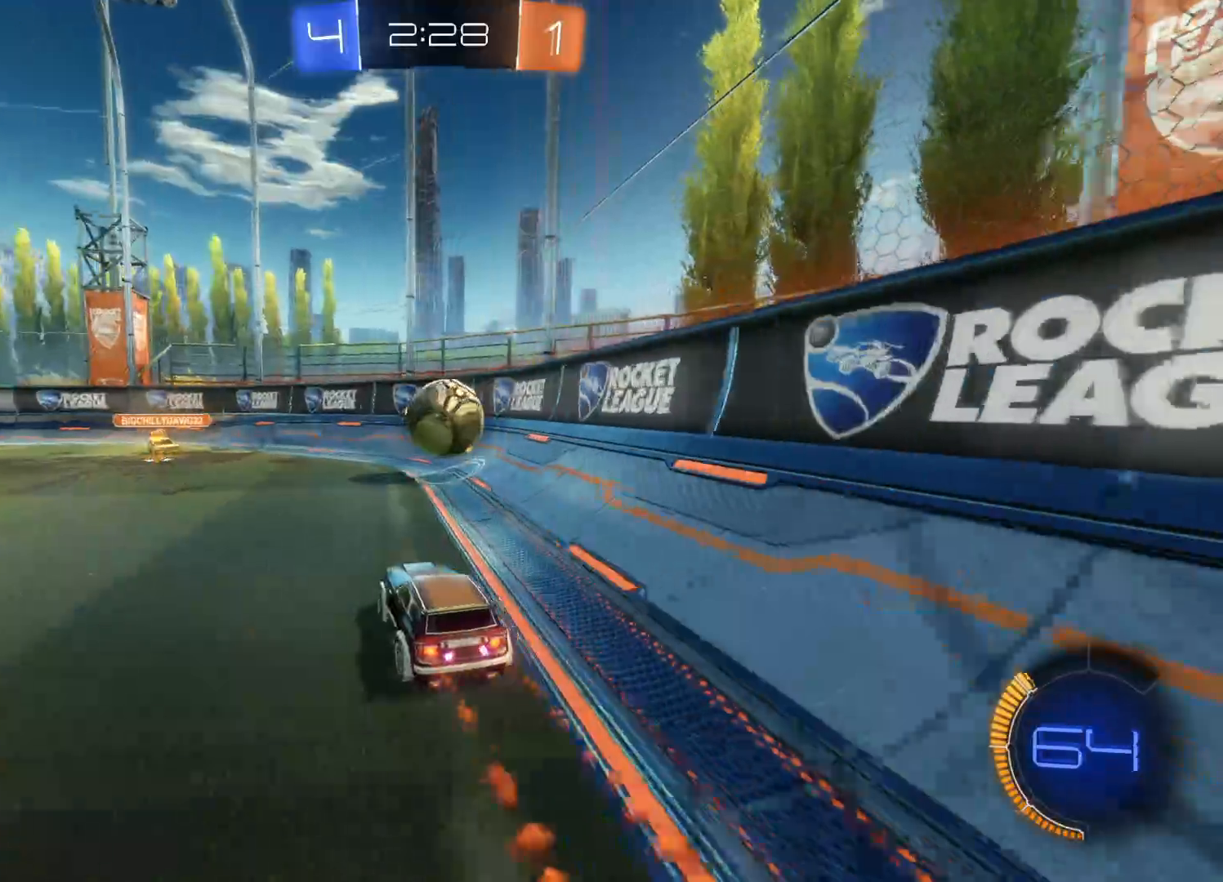
{"buttons": ["R2"], "left_stick": "left", "right_stick": "center", "events": [[50, "left_stick", "right"], [216, "left_stick", "up"], [283, "left_stick", "left"], [350, "L1", "down"], [400, "CIRCLE", "up"], [466, "L1", "up"]]}